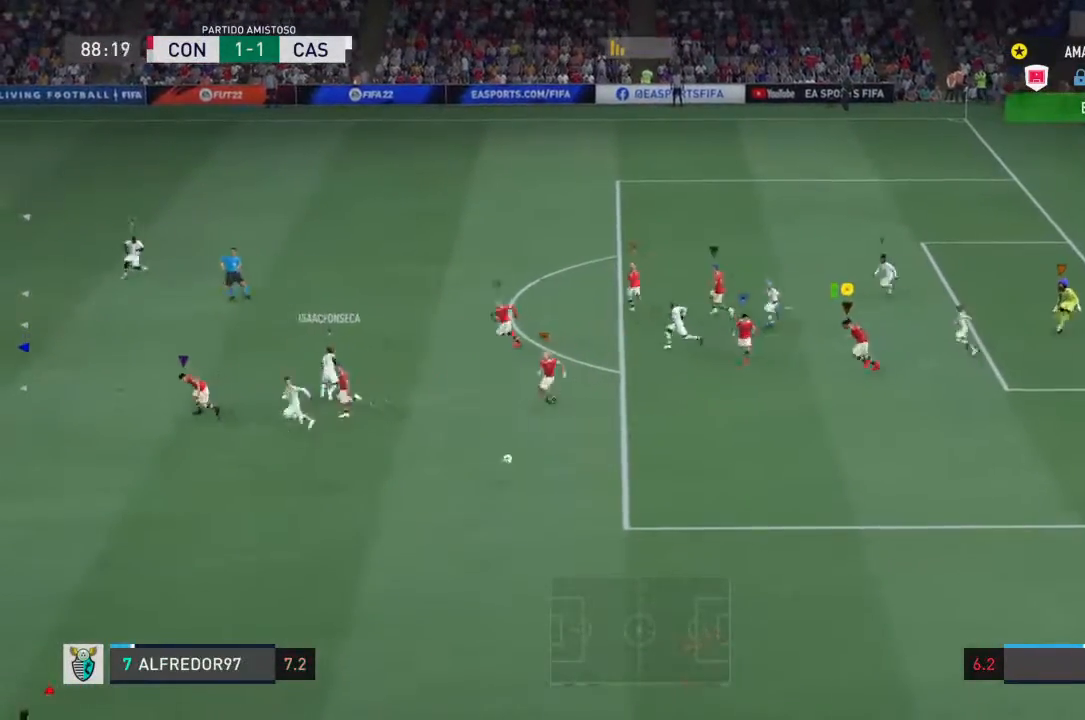
Gameplay with a controller (PlayStation layout); each line is a JSON object with the inputs held at the frame after it (dt_ms = milliseconds from this image to that frame). "events" lists button and stick changes between this image and that frame as [ms after this image, input, new state], when the widget could be followed in between. Not read: L2 L3 R2 R3.
{"dt_ms": 500, "buttons": [], "left_stick": "down", "right_stick": "center", "events": [[67, "left_stick", "down-left"], [433, "left_stick", "down"]]}
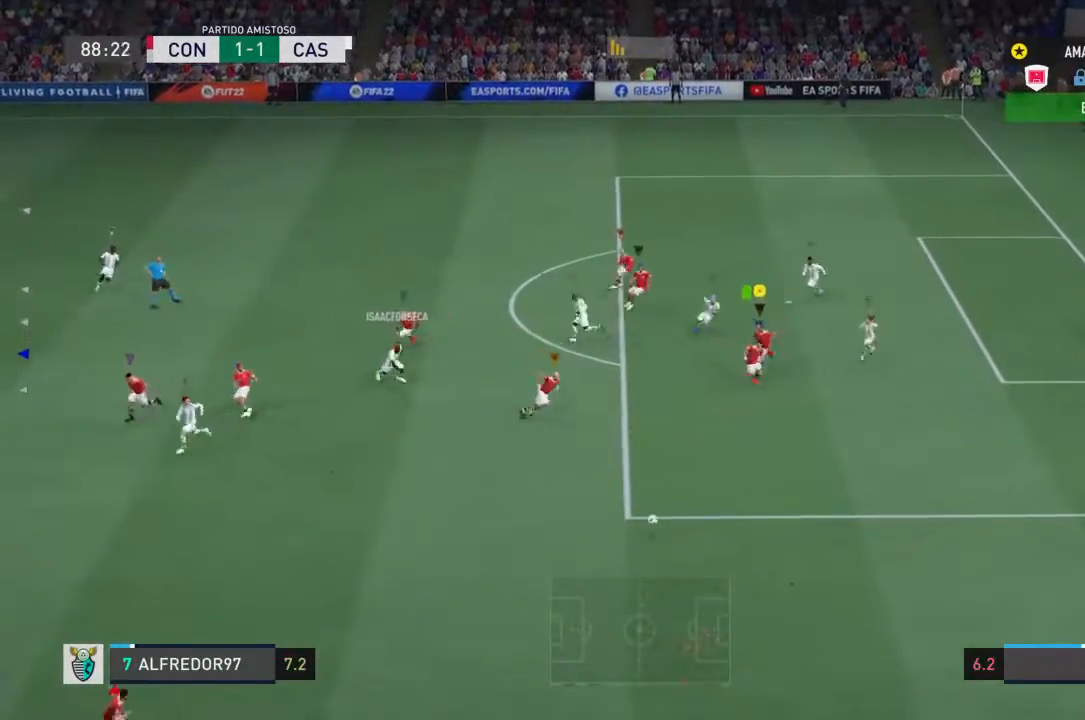
{"dt_ms": 500, "buttons": [], "left_stick": "down-right", "right_stick": "center"}
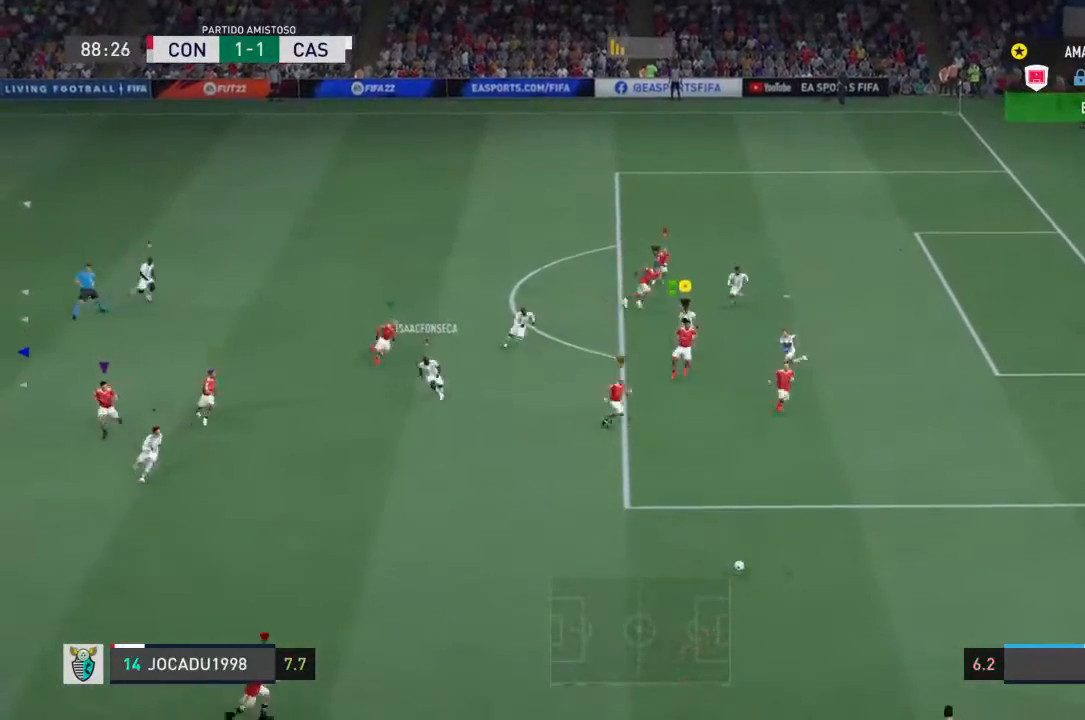
{"dt_ms": 500, "buttons": [], "left_stick": "right", "right_stick": "center", "events": [[433, "left_stick", "right"]]}
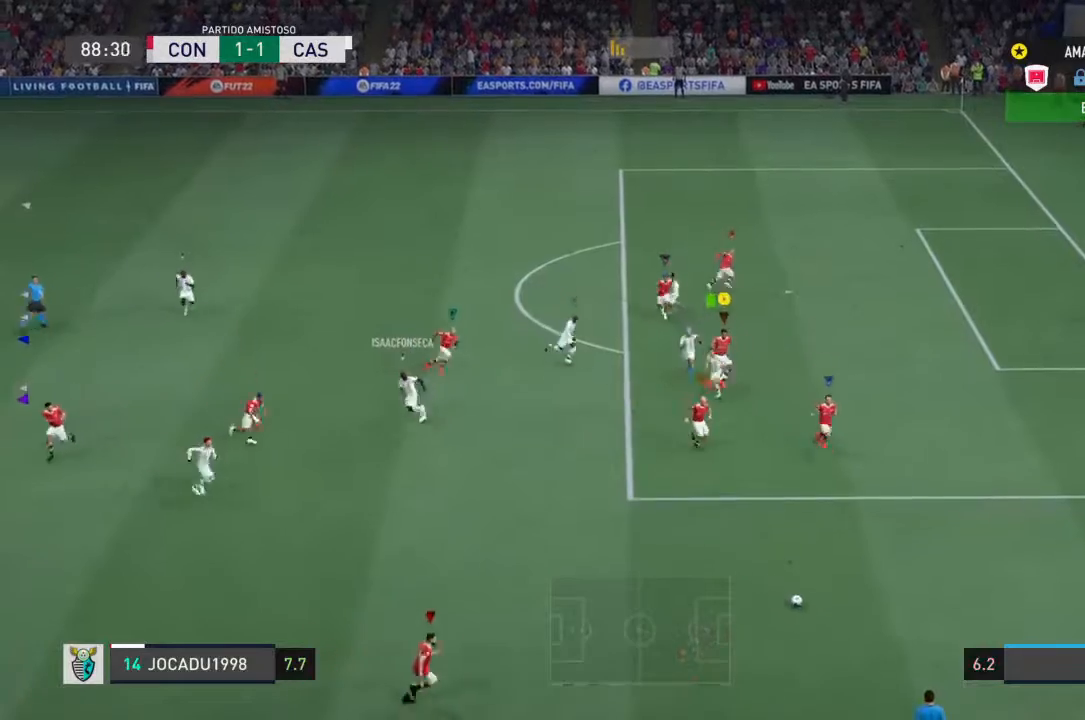
{"dt_ms": 500, "buttons": [], "left_stick": "down", "right_stick": "center", "events": [[433, "left_stick", "down"]]}
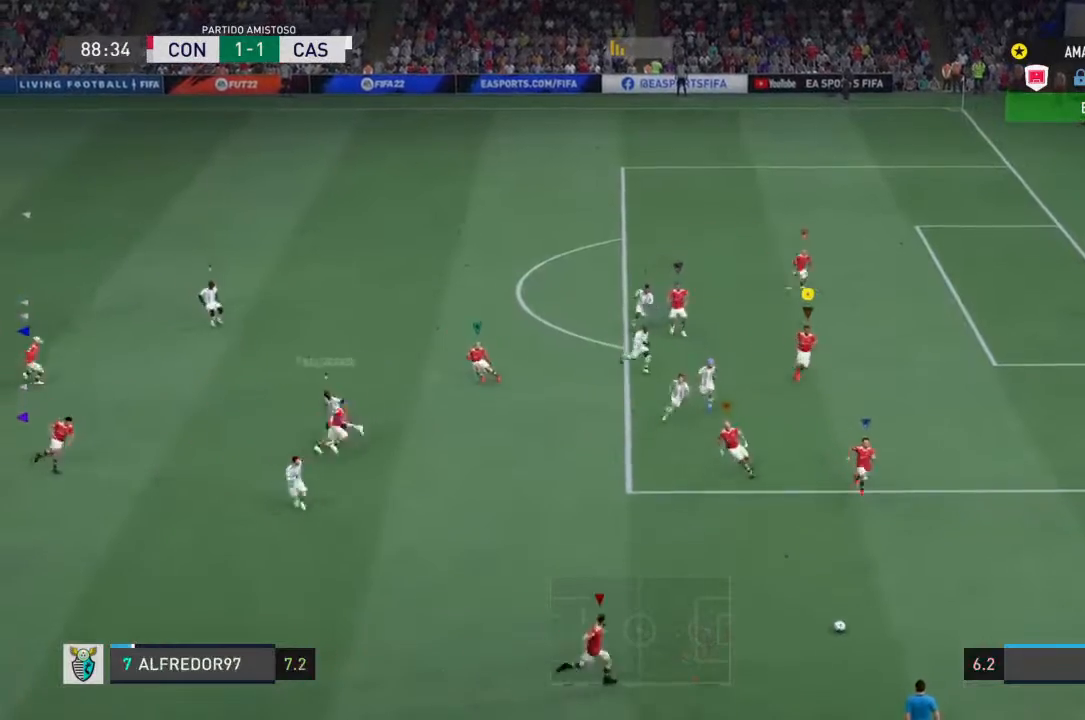
{"dt_ms": 500, "buttons": [], "left_stick": "down-left", "right_stick": "center", "events": [[200, "left_stick", "down-right"], [333, "left_stick", "down"], [433, "left_stick", "down-left"]]}
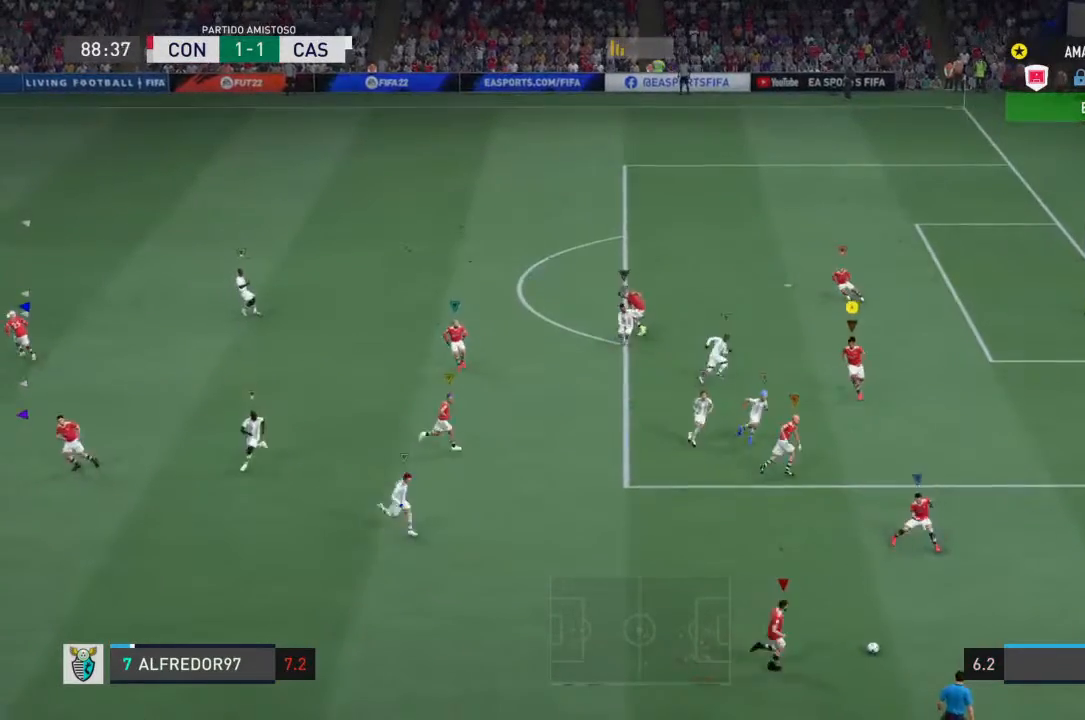
{"dt_ms": 1000, "buttons": [], "left_stick": "center", "right_stick": "center"}
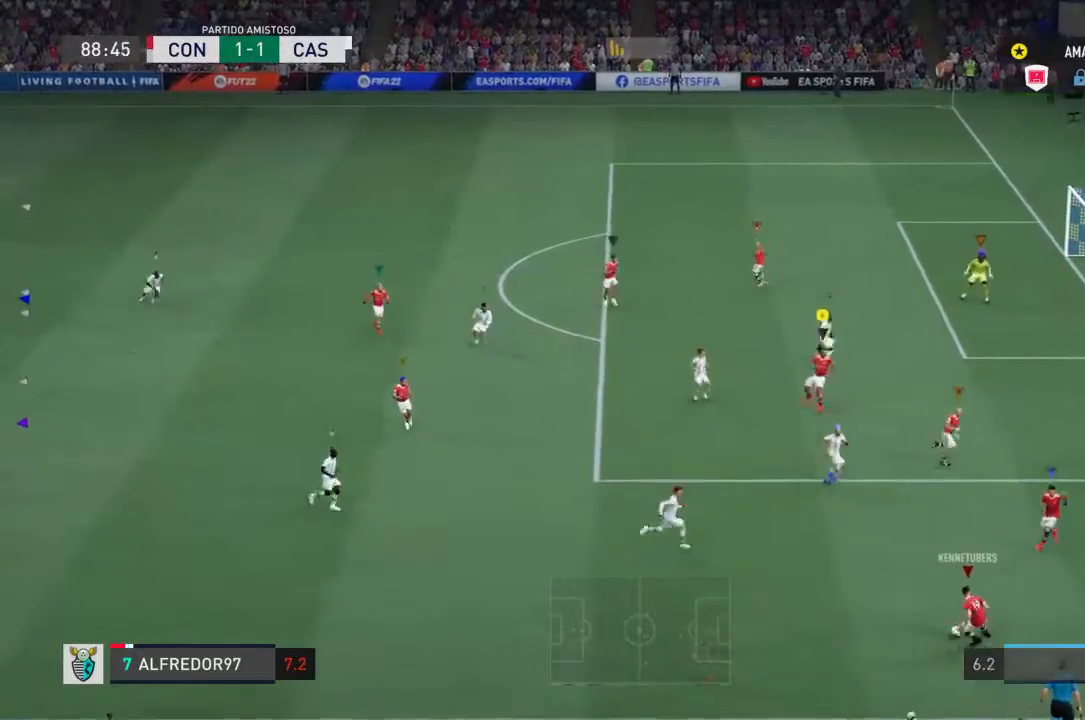
{"dt_ms": 1000, "buttons": [], "left_stick": "left", "right_stick": "center"}
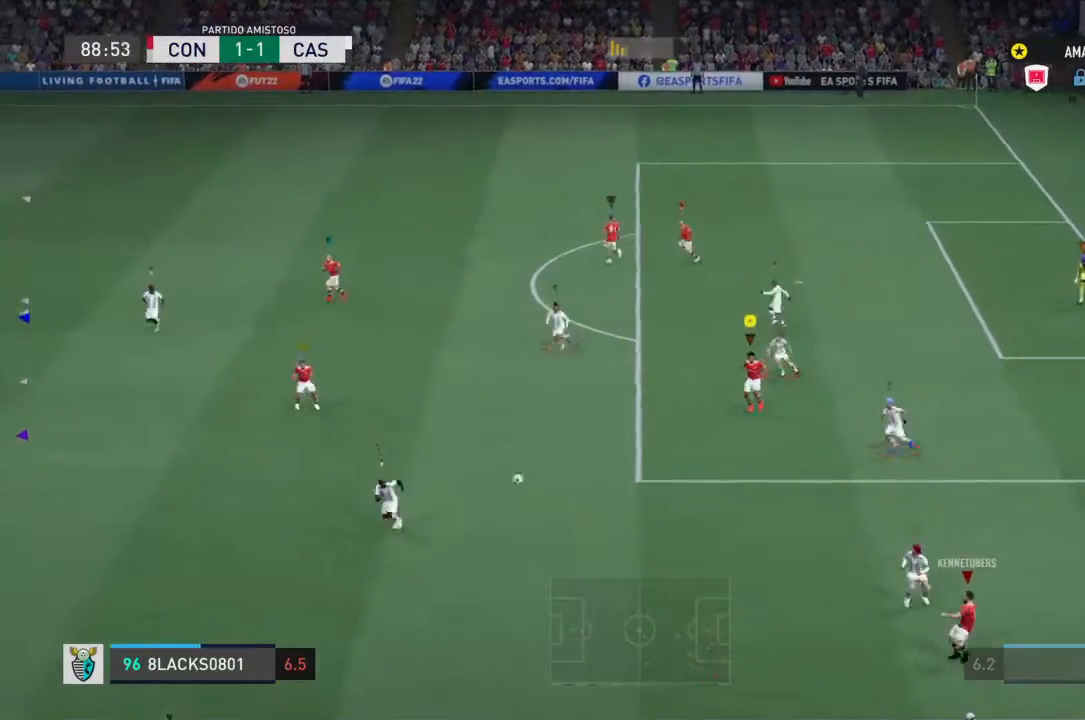
{"dt_ms": 500, "buttons": [], "left_stick": "left", "right_stick": "center", "events": [[67, "left_stick", "center"], [300, "left_stick", "left"]]}
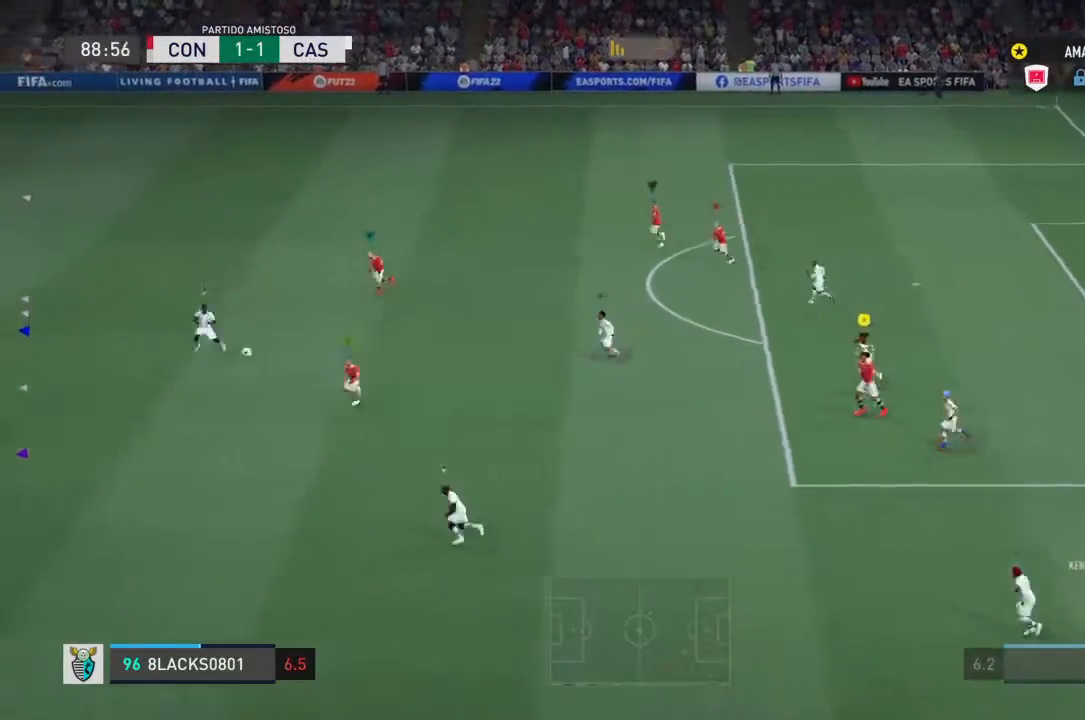
{"dt_ms": 500, "buttons": [], "left_stick": "left", "right_stick": "center"}
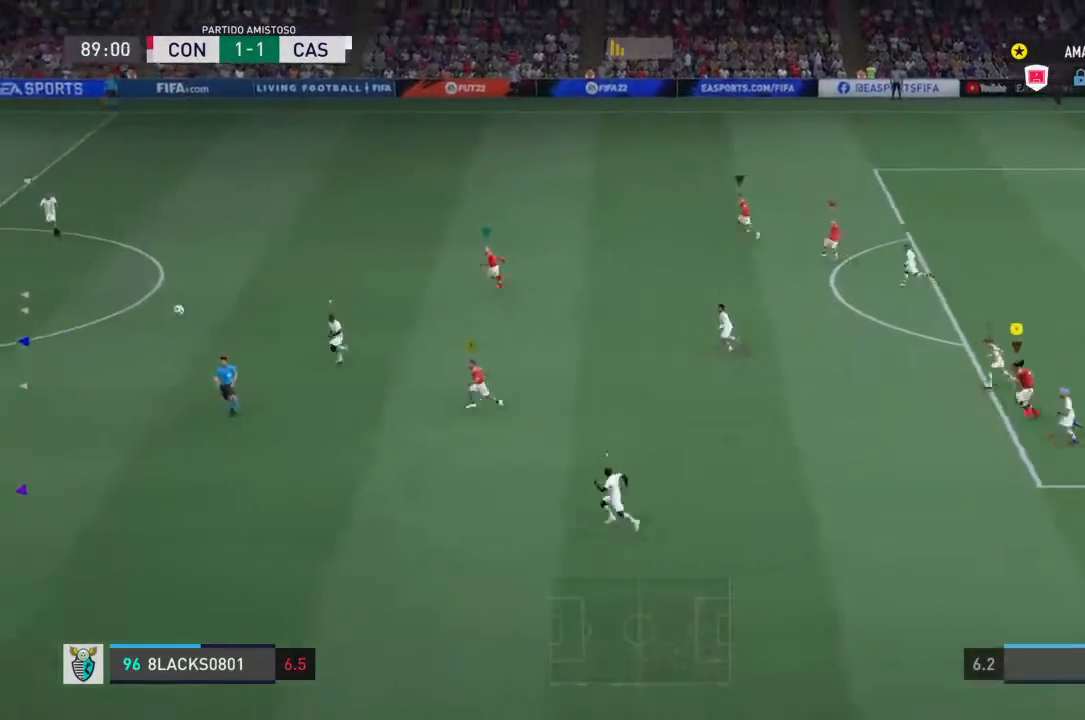
{"dt_ms": 500, "buttons": [], "left_stick": "left", "right_stick": "center", "events": []}
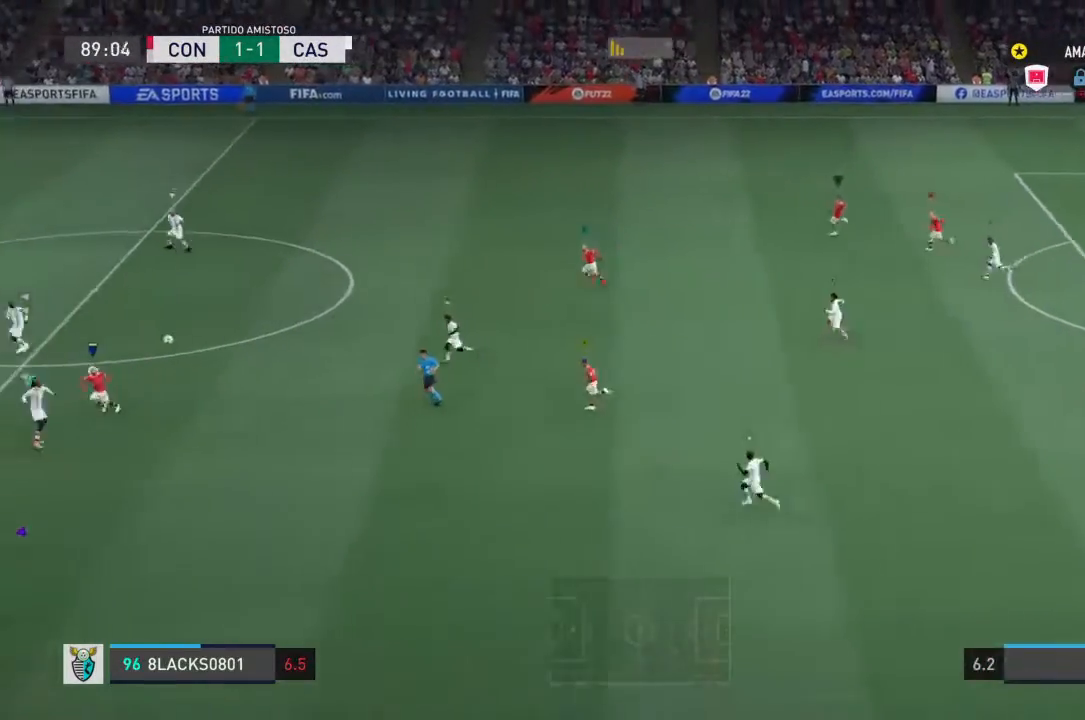
{"dt_ms": 500, "buttons": [], "left_stick": "left", "right_stick": "center", "events": [[167, "left_stick", "center"], [367, "left_stick", "left"]]}
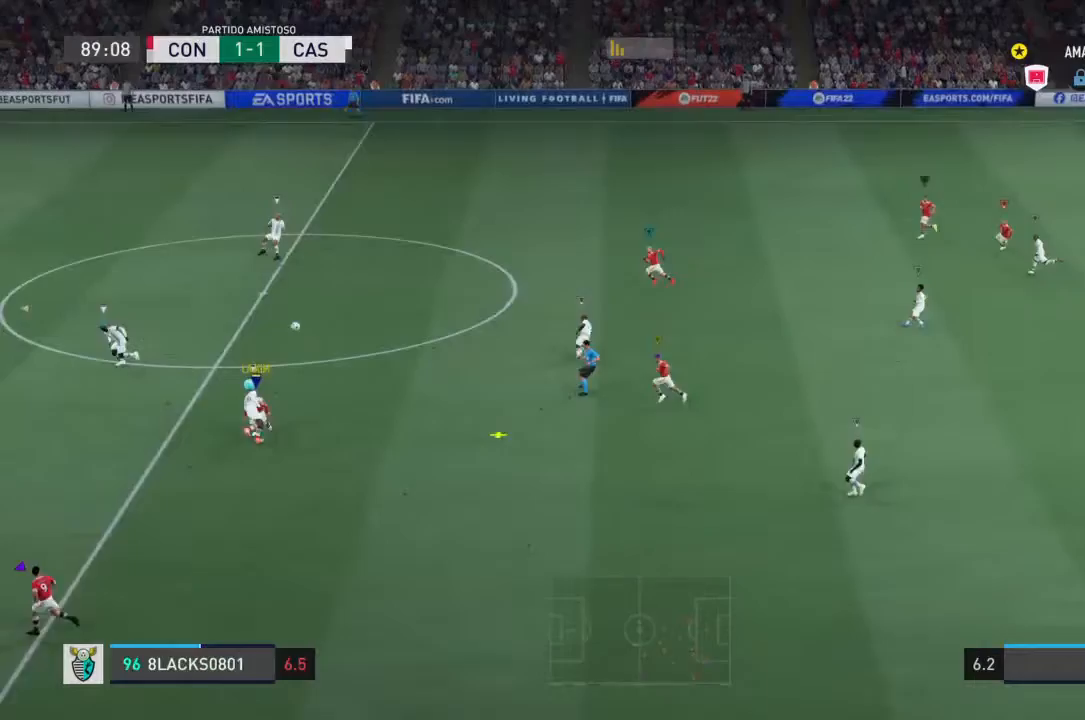
{"dt_ms": 500, "buttons": [], "left_stick": "center", "right_stick": "center"}
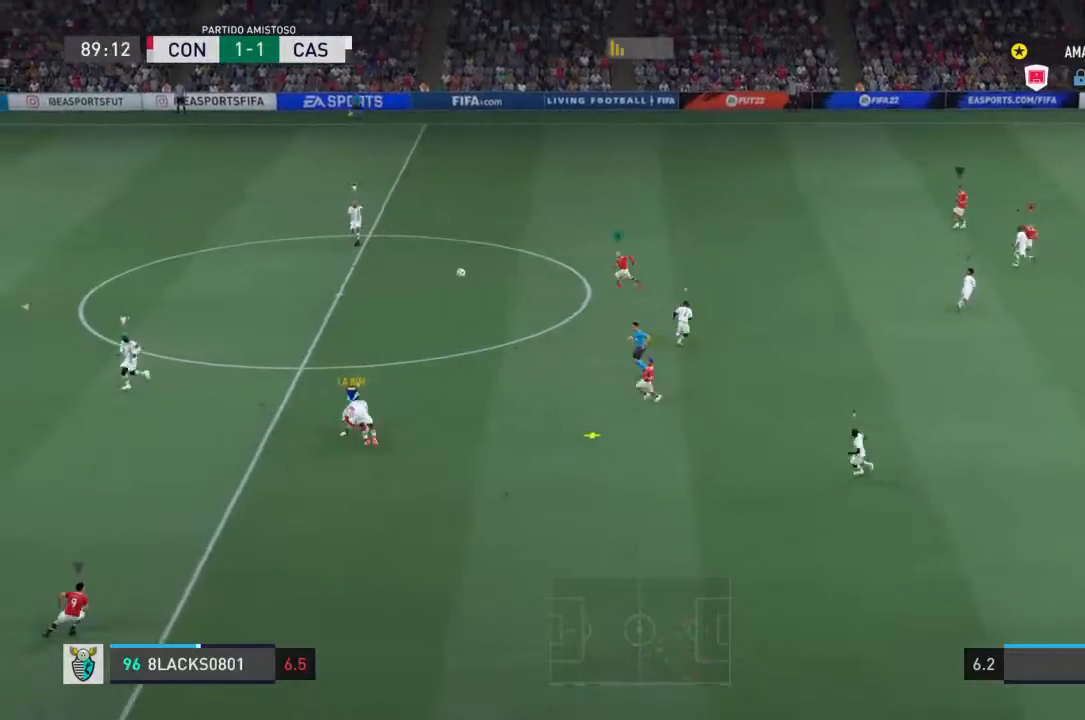
{"dt_ms": 500, "buttons": [], "left_stick": "center", "right_stick": "center", "events": [[67, "left_stick", "left"], [167, "left_stick", "center"]]}
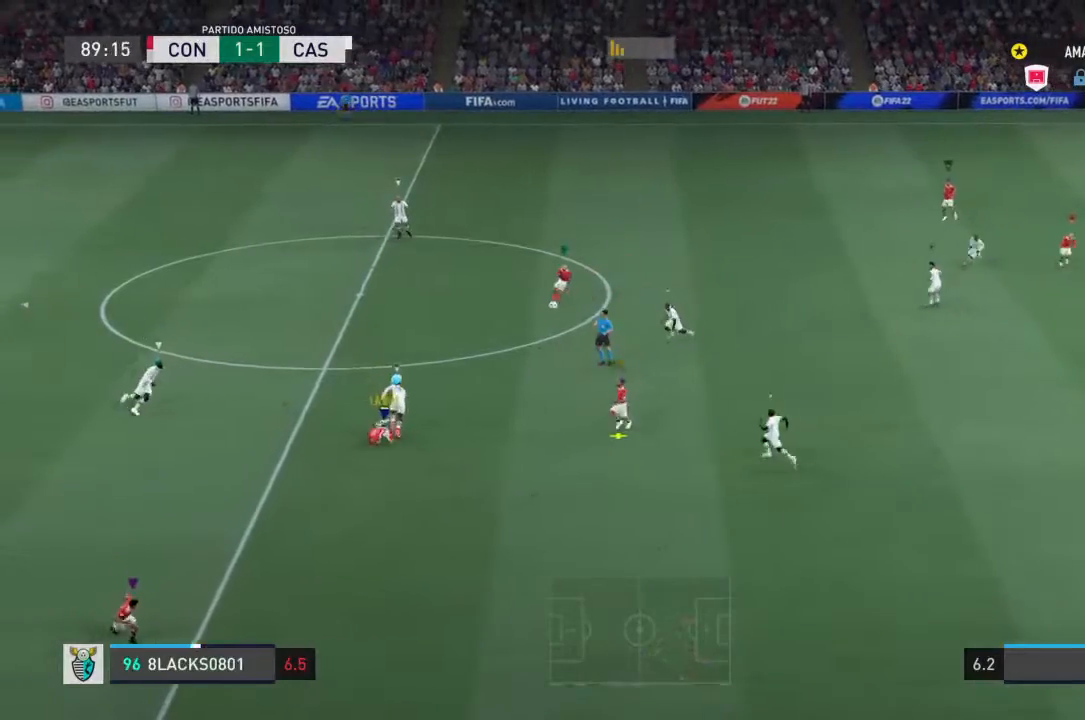
{"dt_ms": 500, "buttons": [], "left_stick": "left", "right_stick": "center", "events": [[400, "left_stick", "left"]]}
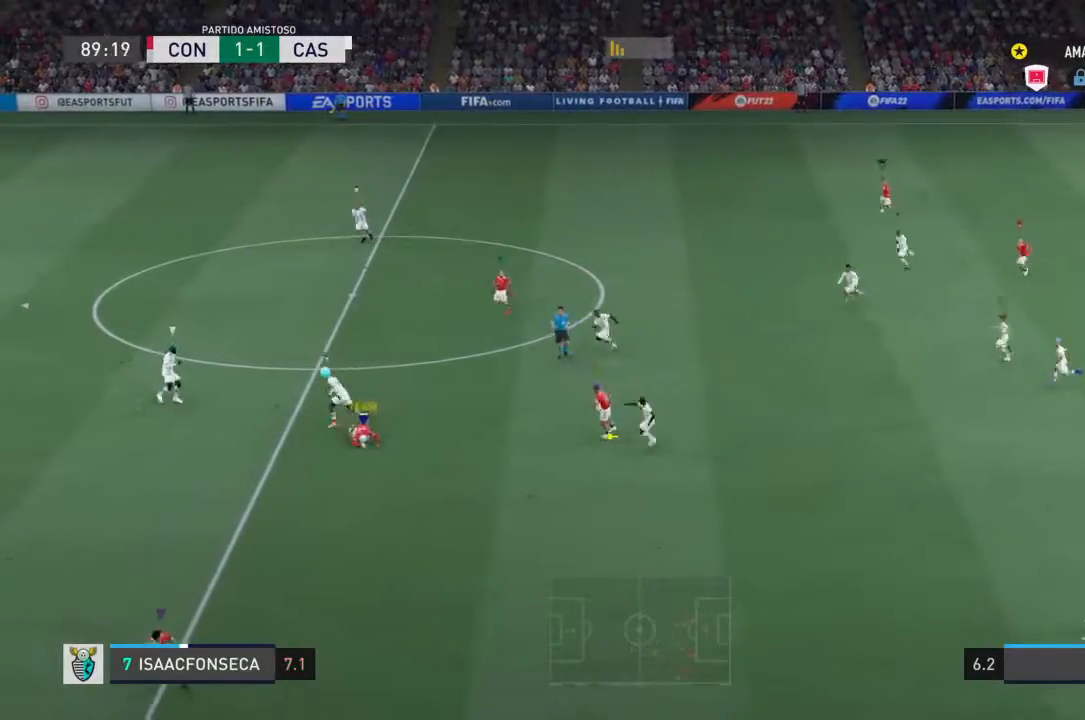
{"dt_ms": 500, "buttons": [], "left_stick": "center", "right_stick": "center"}
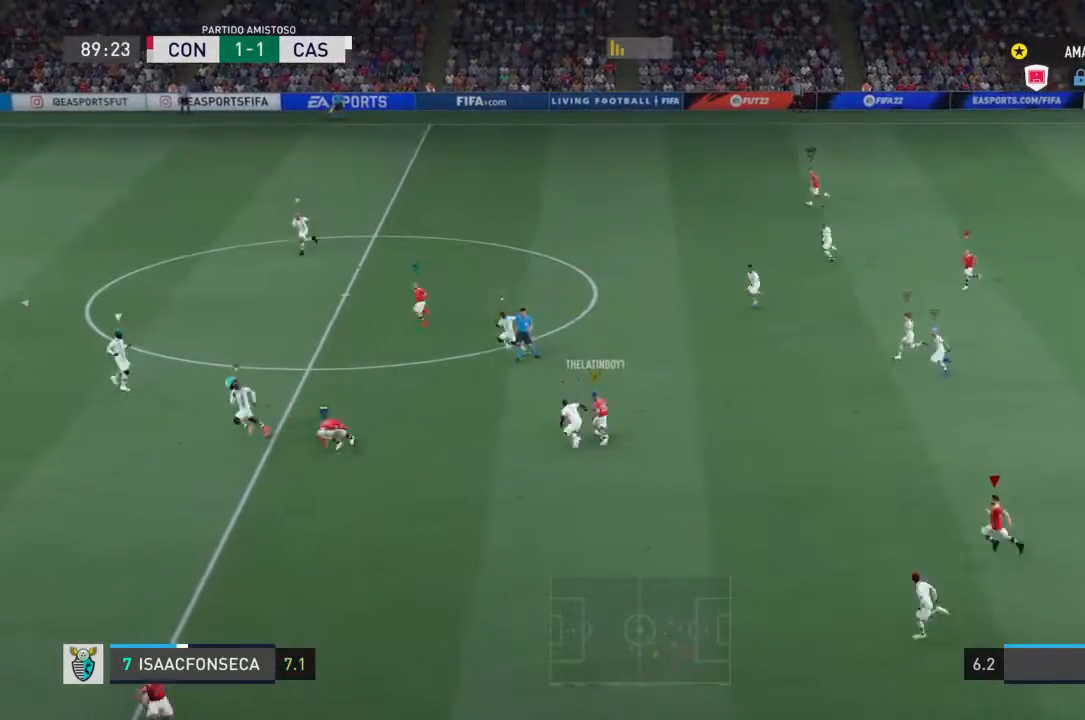
{"dt_ms": 500, "buttons": [], "left_stick": "center", "right_stick": "center", "events": []}
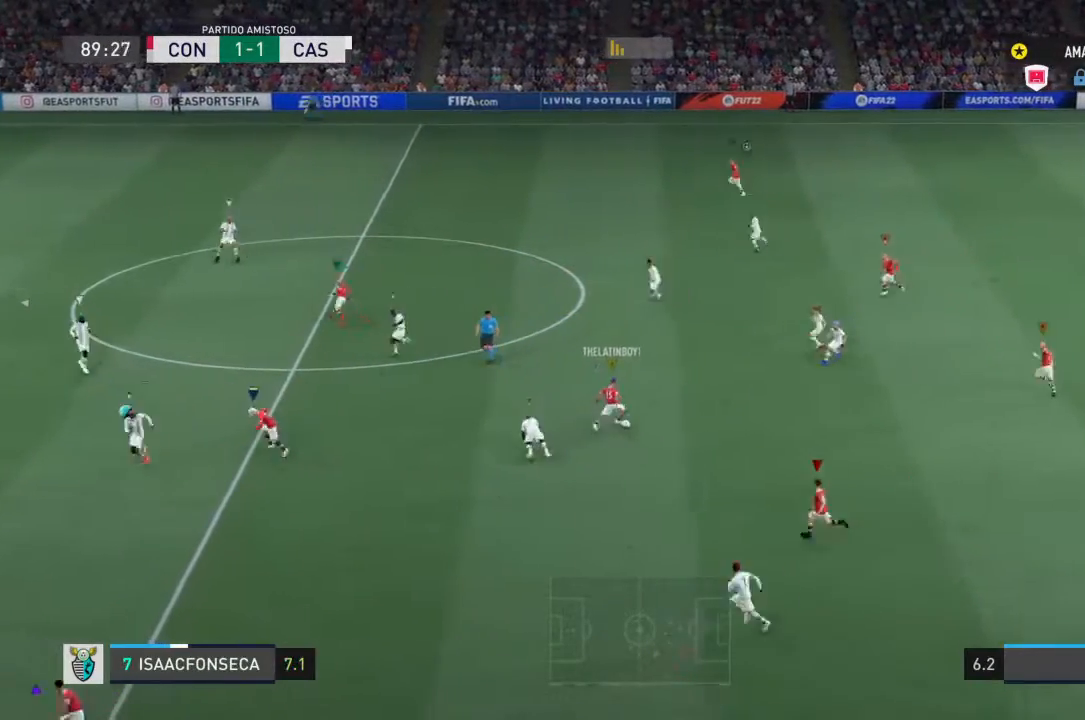
{"dt_ms": 500, "buttons": [], "left_stick": "down-left", "right_stick": "center", "events": [[333, "left_stick", "down-left"]]}
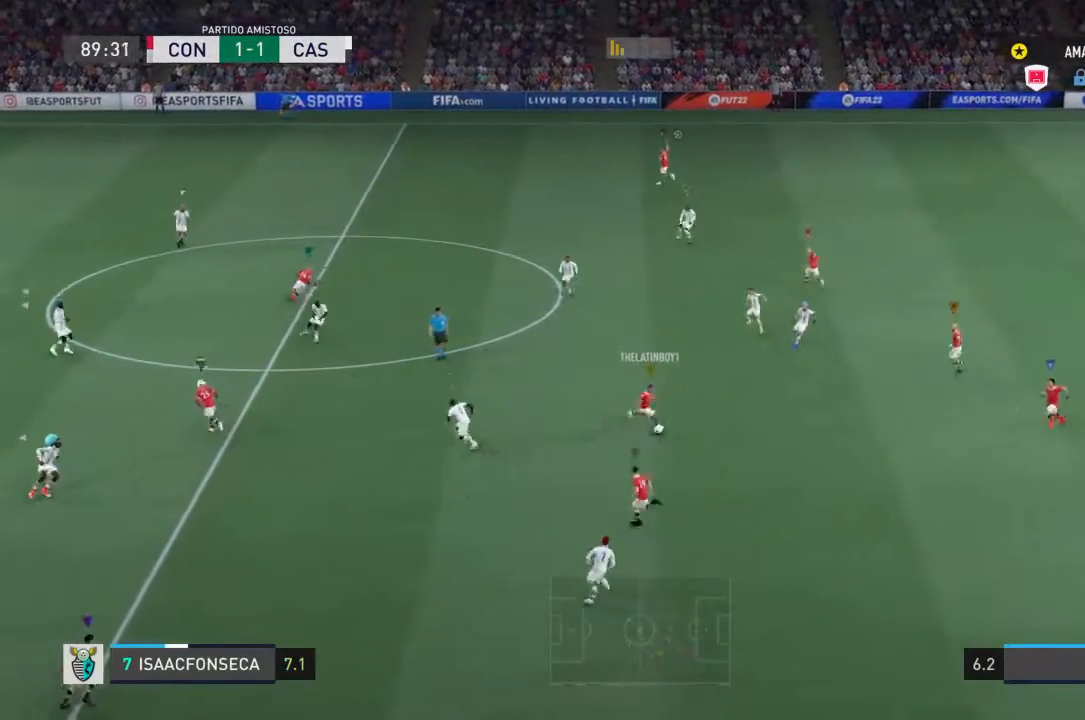
{"dt_ms": 500, "buttons": [], "left_stick": "center", "right_stick": "center", "events": [[133, "left_stick", "left"], [400, "left_stick", "center"]]}
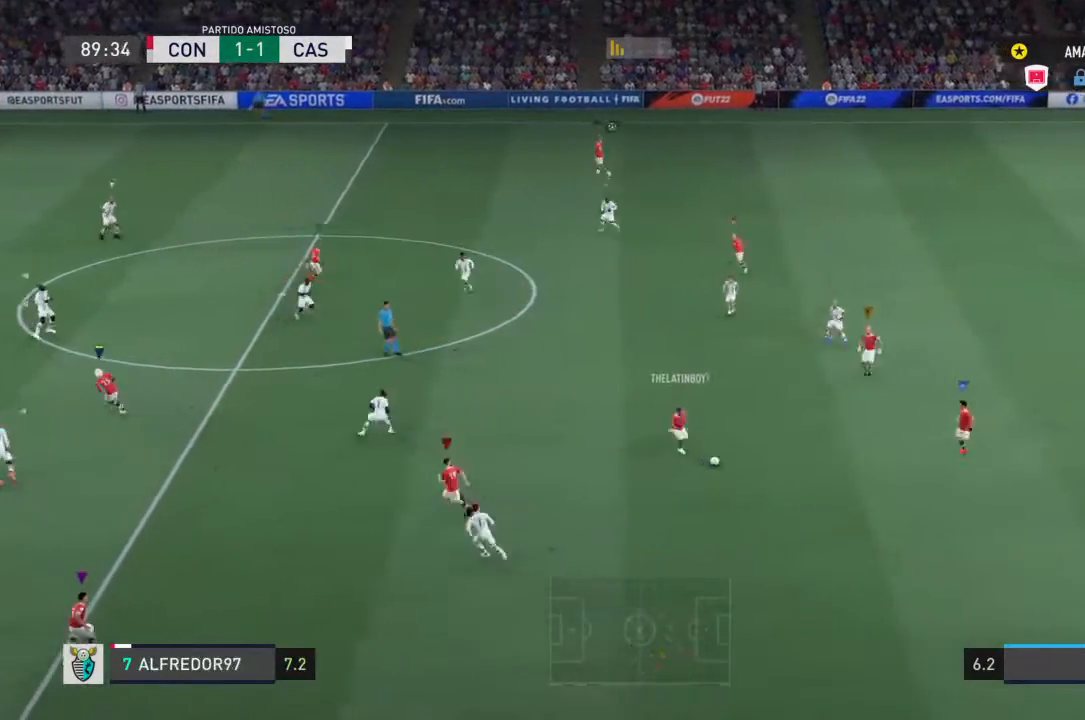
{"dt_ms": 1000, "buttons": [], "left_stick": "center", "right_stick": "center"}
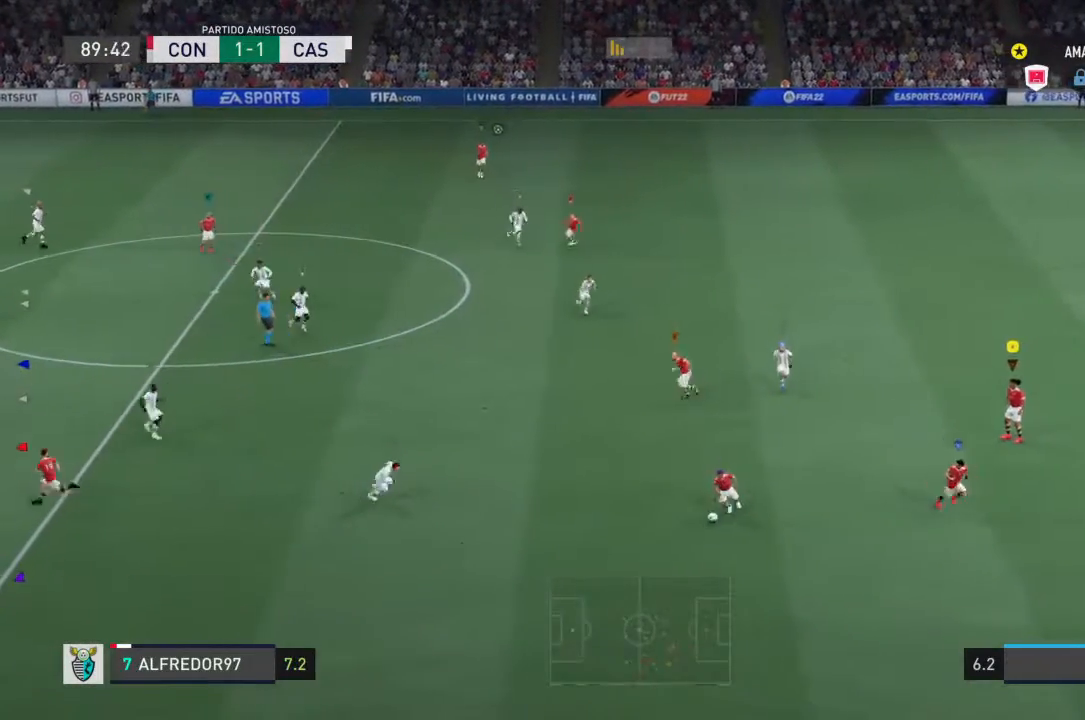
{"dt_ms": 500, "buttons": [], "left_stick": "center", "right_stick": "center", "events": []}
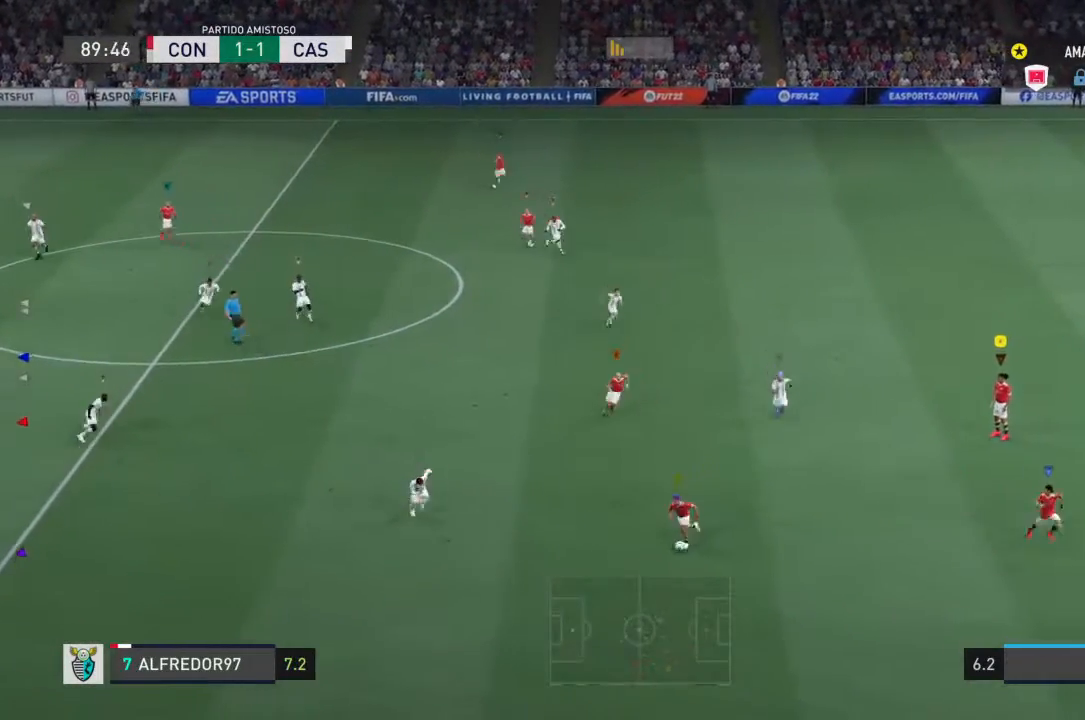
{"dt_ms": 500, "buttons": [], "left_stick": "left", "right_stick": "center", "events": [[233, "left_stick", "left"]]}
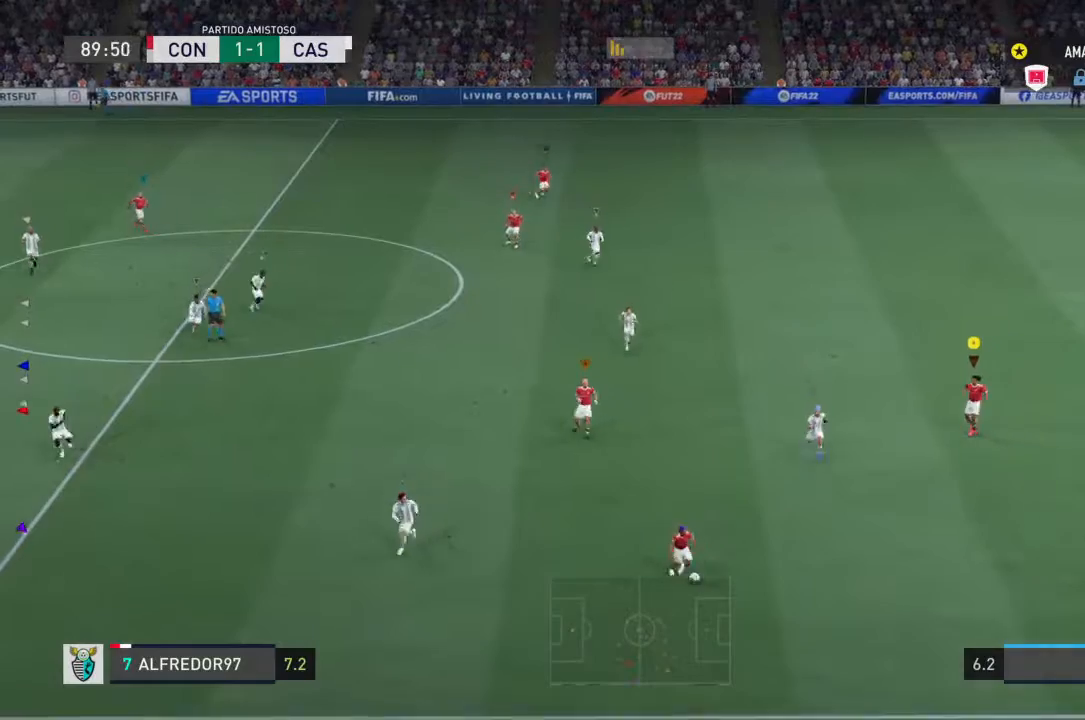
{"dt_ms": 500, "buttons": [], "left_stick": "left", "right_stick": "center", "events": []}
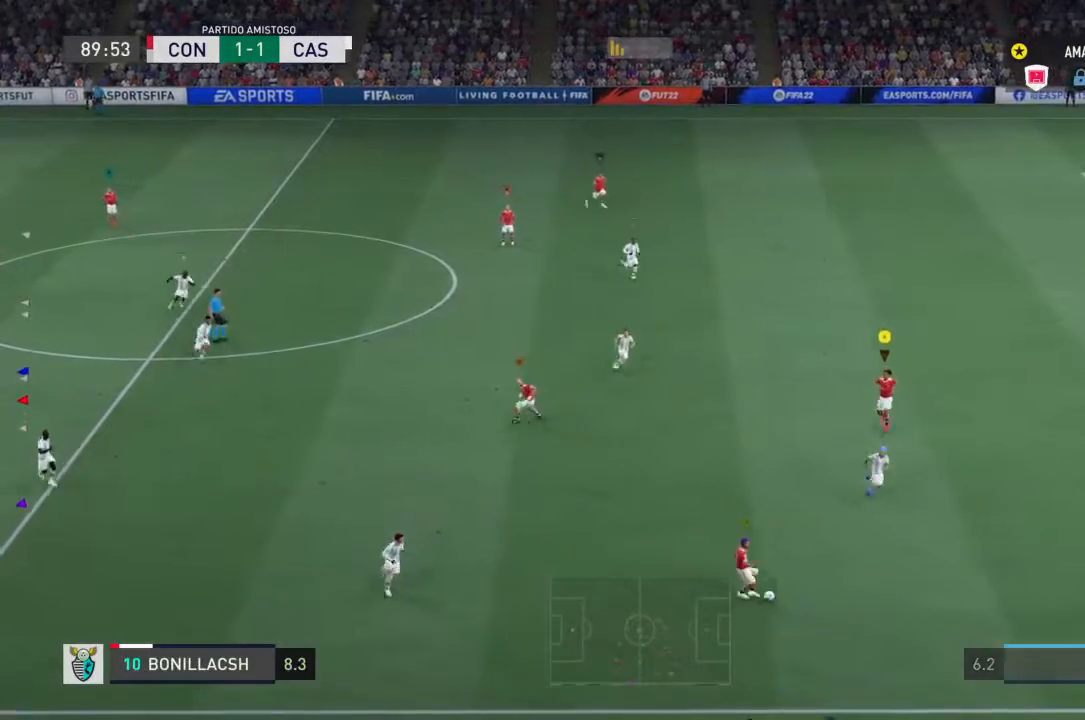
{"dt_ms": 500, "buttons": [], "left_stick": "up-right", "right_stick": "center", "events": [[133, "left_stick", "center"], [200, "left_stick", "up-left"], [267, "left_stick", "up"], [367, "left_stick", "up-right"]]}
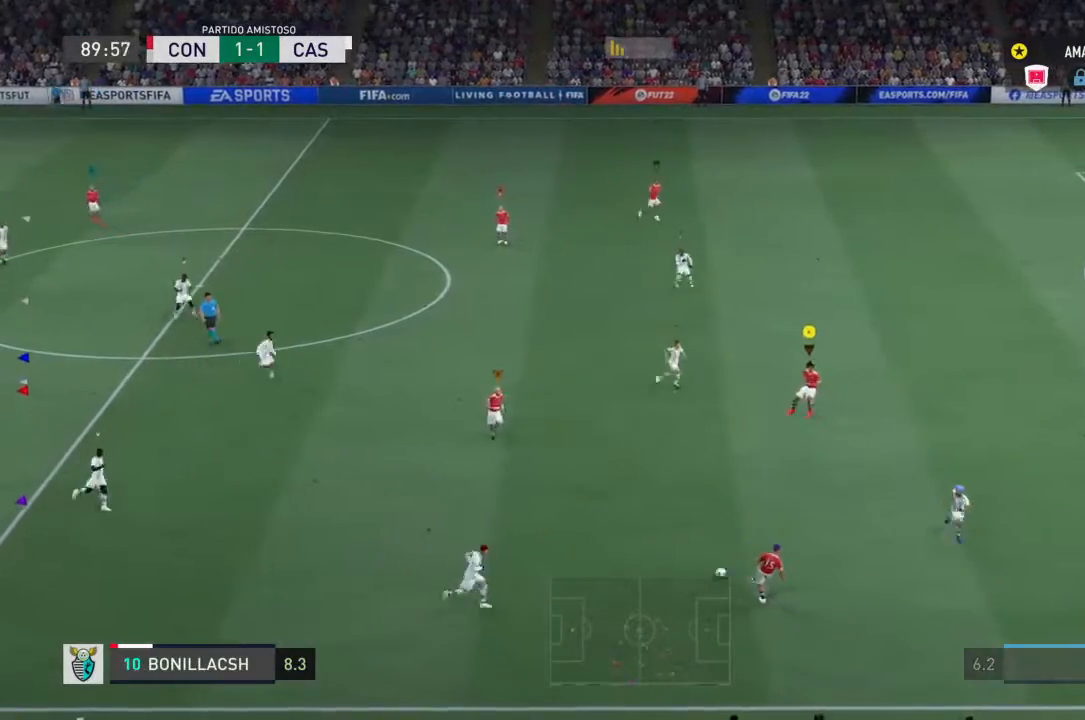
{"dt_ms": 500, "buttons": [], "left_stick": "up-right", "right_stick": "center", "events": []}